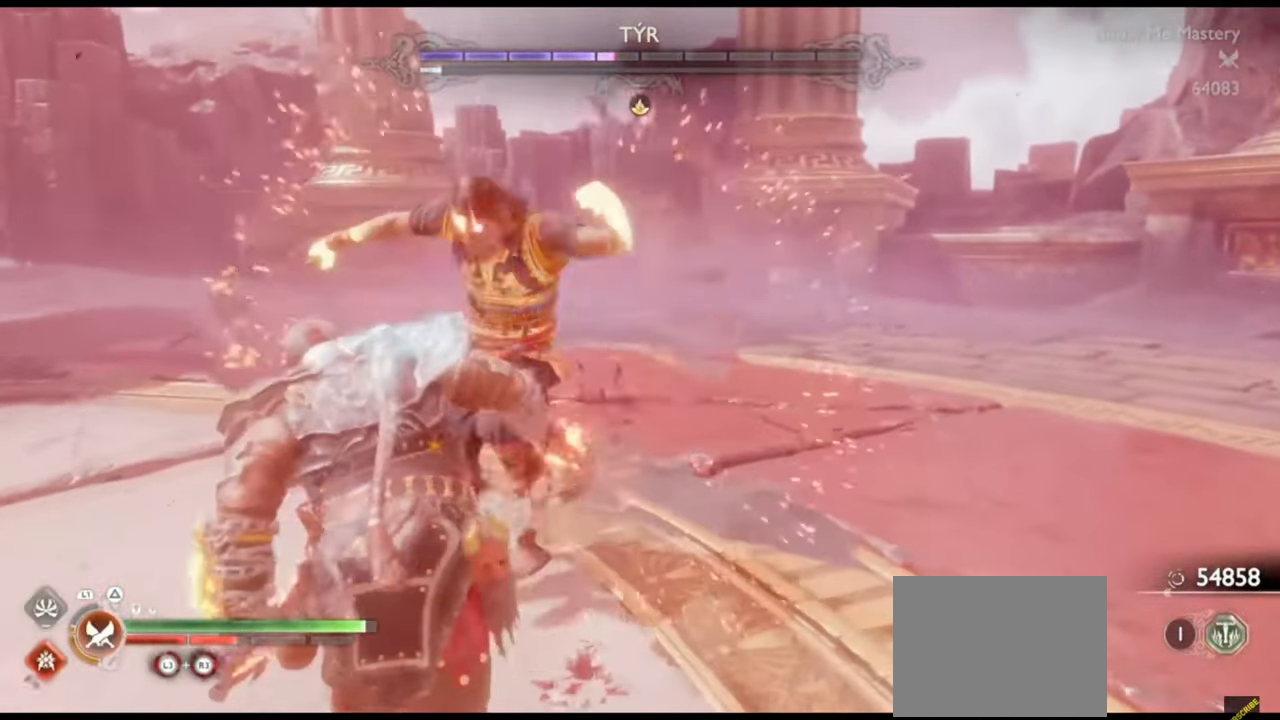
Gameplay with a controller (PlayStation layout); each line is a JSON object with the inputs held at the frame after it. "events" lists button and stick changes between this image and that frame as [ms after this image, input, new state], when the widget could be followed in between. Not read: L3 R3.
{"buttons": [], "left_stick": "center", "right_stick": "center", "events": [[50, "TRIANGLE", "up"], [100, "left_stick", "down"], [117, "TRIANGLE", "down"], [200, "TRIANGLE", "up"], [267, "TRIANGLE", "down"], [333, "TRIANGLE", "up"], [333, "left_stick", "center"], [400, "TRIANGLE", "down"], [483, "TRIANGLE", "up"]]}
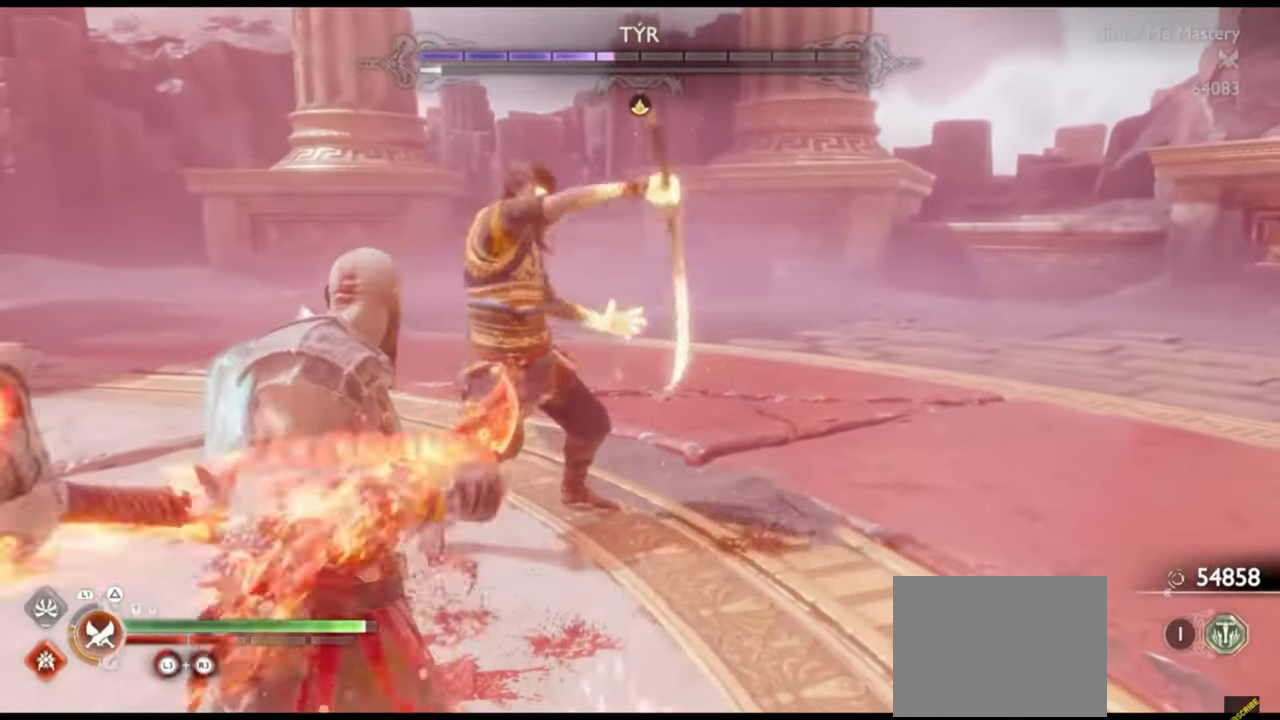
{"buttons": [], "left_stick": "center", "right_stick": "center", "events": [[17, "TRIANGLE", "down"], [83, "TRIANGLE", "up"], [133, "left_stick", "down-left"], [150, "TRIANGLE", "down"], [200, "TRIANGLE", "up"], [250, "TRIANGLE", "down"], [267, "left_stick", "down"], [317, "TRIANGLE", "up"], [367, "R2", "down"], [367, "TRIANGLE", "down"], [367, "left_stick", "center"], [400, "TRIANGLE", "up"], [467, "R2", "up"]]}
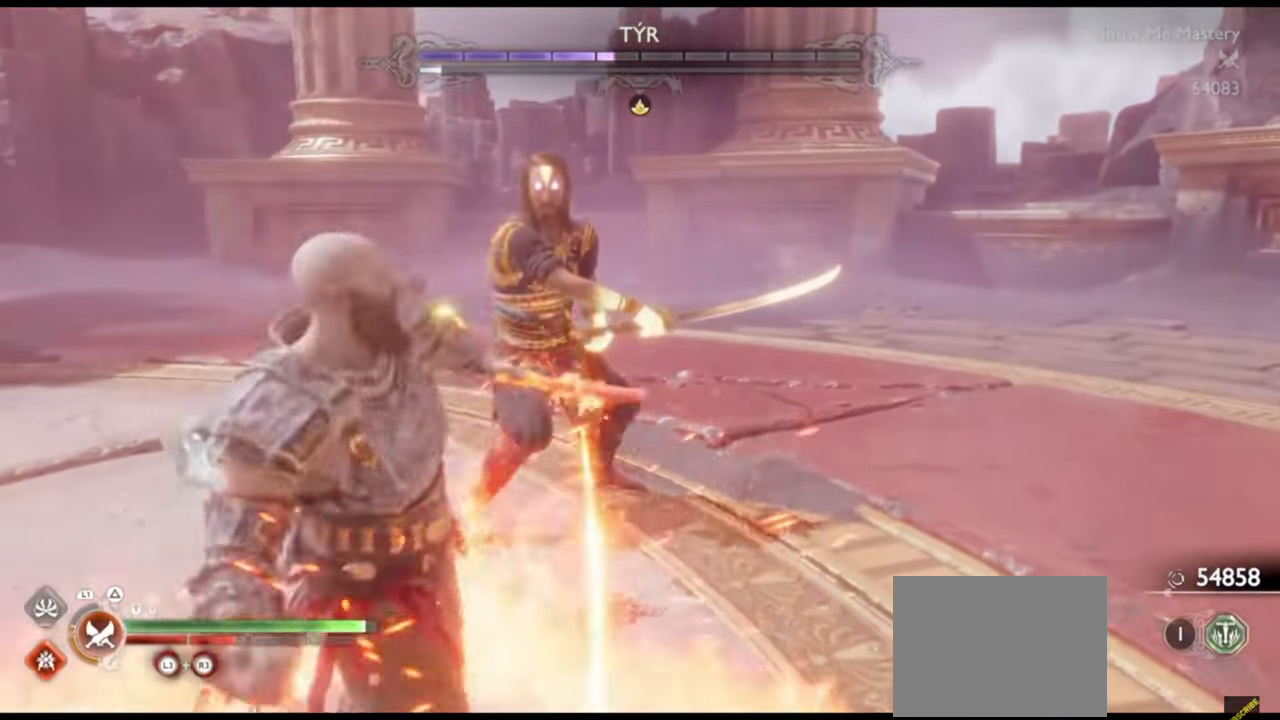
{"buttons": [], "left_stick": "up-left", "right_stick": "center", "events": [[17, "R2", "down"], [133, "R2", "up"], [400, "left_stick", "left"], [467, "left_stick", "up-left"]]}
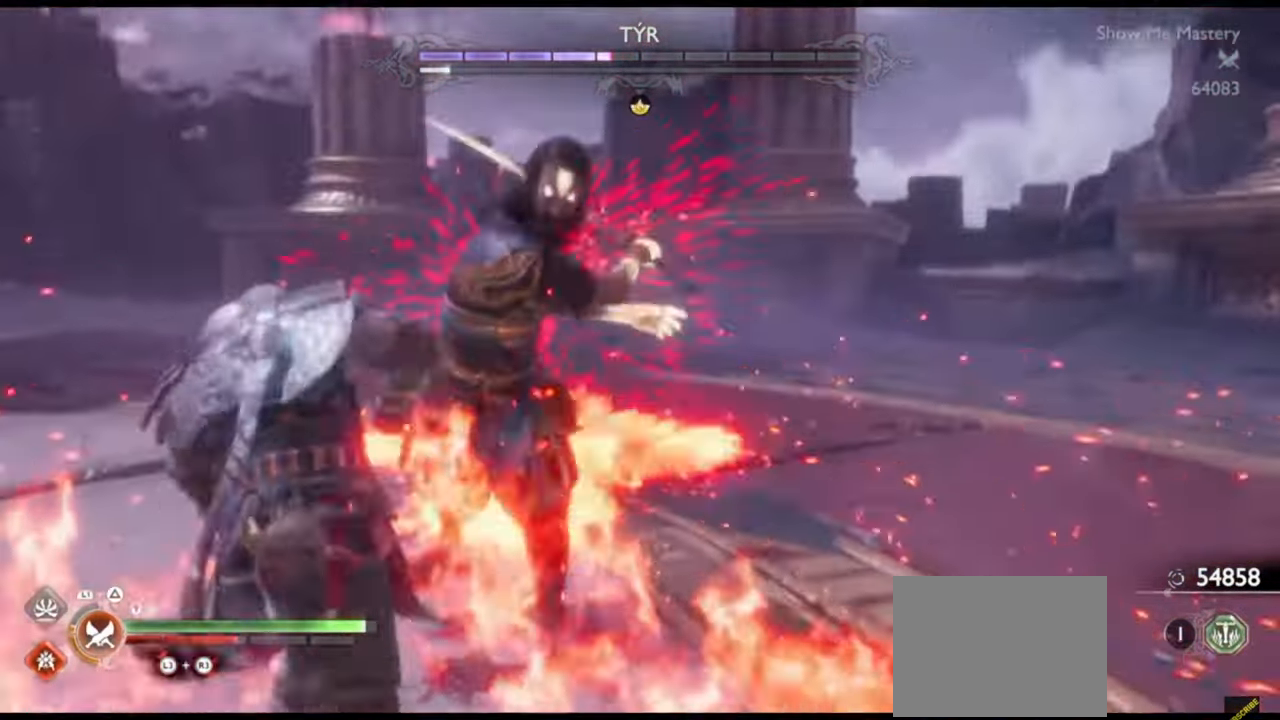
{"buttons": [], "left_stick": "center", "right_stick": "center", "events": [[33, "L1", "down"], [33, "left_stick", "up"], [333, "L1", "up"], [383, "left_stick", "center"]]}
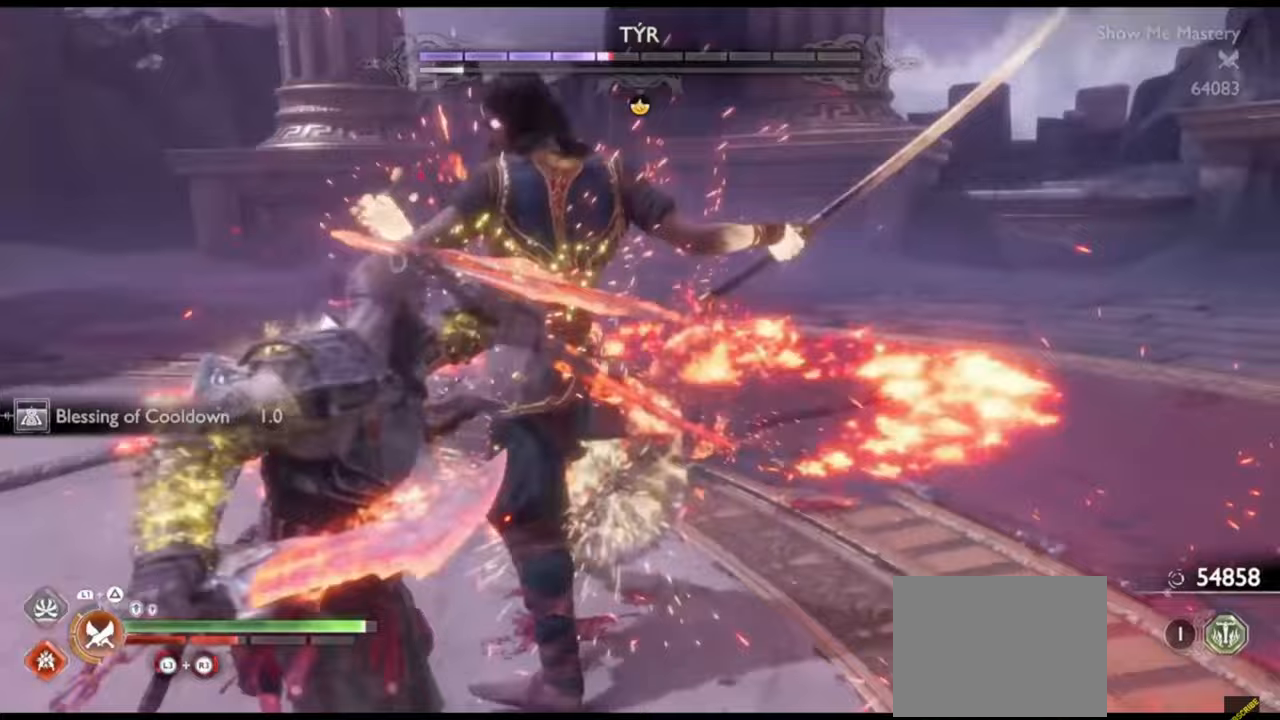
{"buttons": [], "left_stick": "left", "right_stick": "center", "events": [[183, "left_stick", "down"], [467, "left_stick", "left"]]}
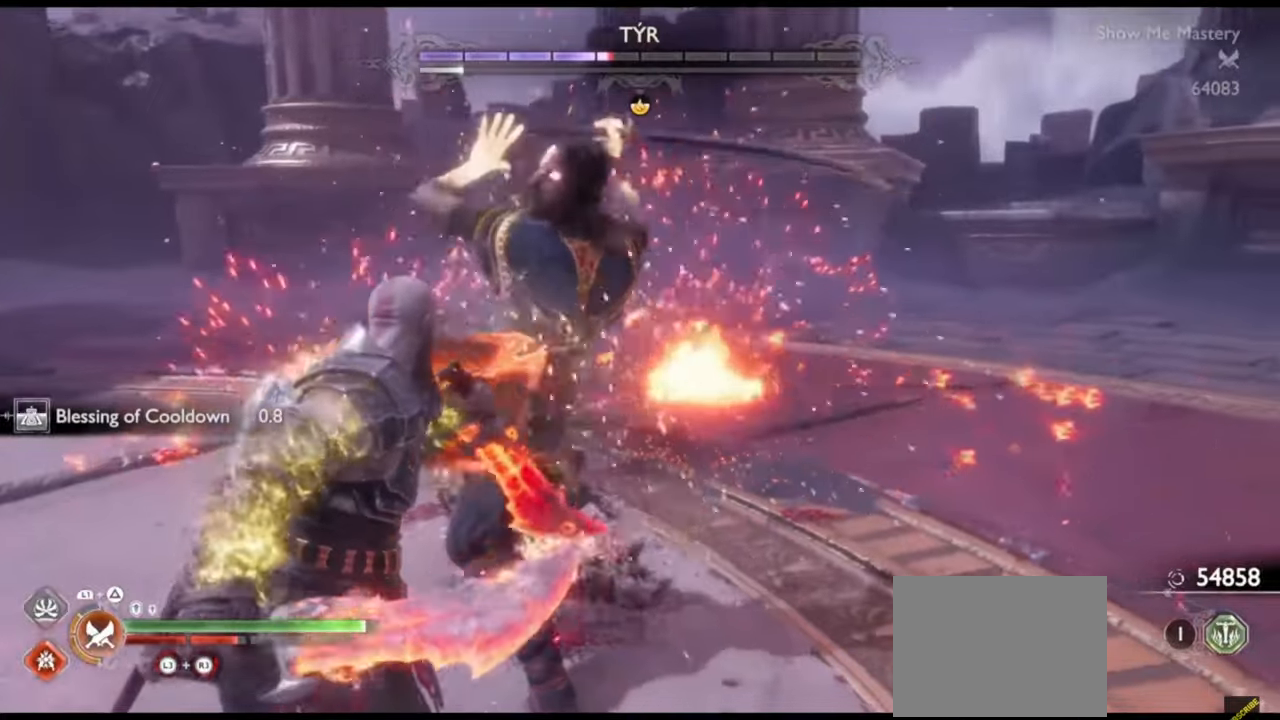
{"buttons": ["SQUARE", "L1", "R2"], "left_stick": "up", "right_stick": "center", "events": [[50, "left_stick", "up"], [117, "L1", "down"], [250, "R2", "down"], [367, "R2", "up"], [433, "R2", "down"], [467, "SQUARE", "down"]]}
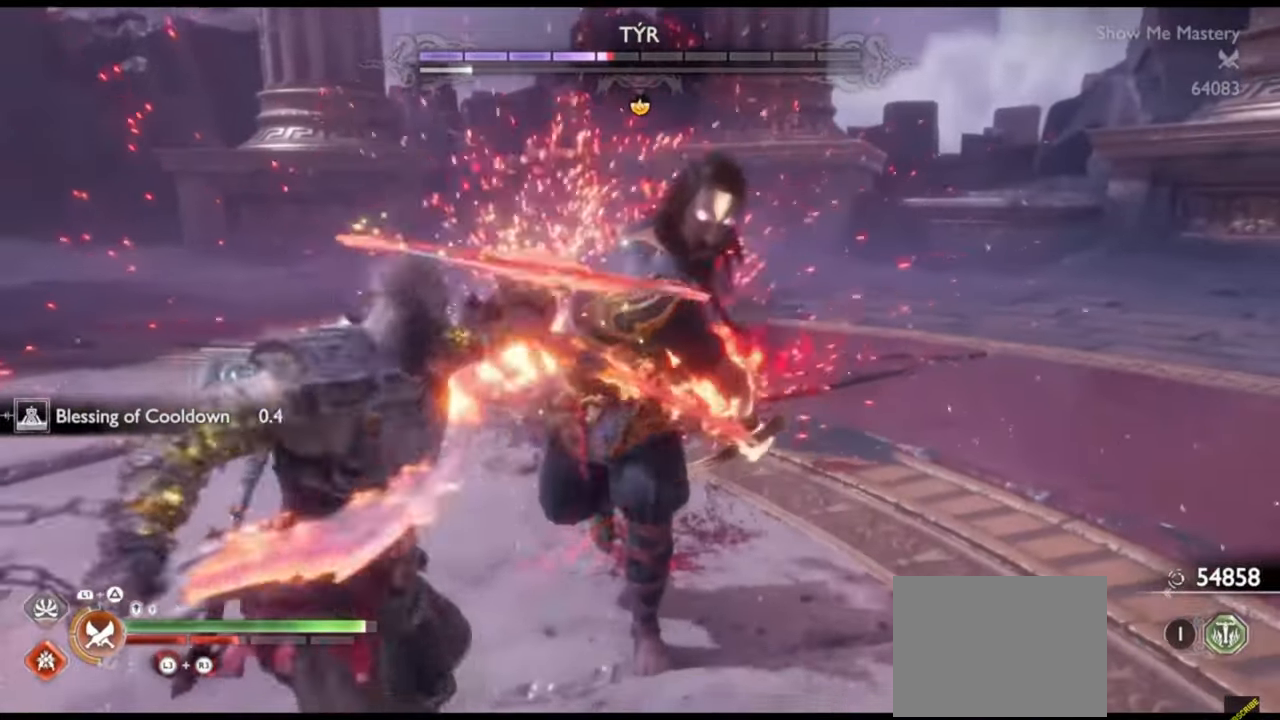
{"buttons": ["L1", "R2"], "left_stick": "up", "right_stick": "center", "events": [[67, "R2", "up"], [67, "SQUARE", "up"], [183, "R2", "down"], [267, "SQUARE", "down"], [333, "SQUARE", "up"], [367, "R2", "up"], [467, "R2", "down"]]}
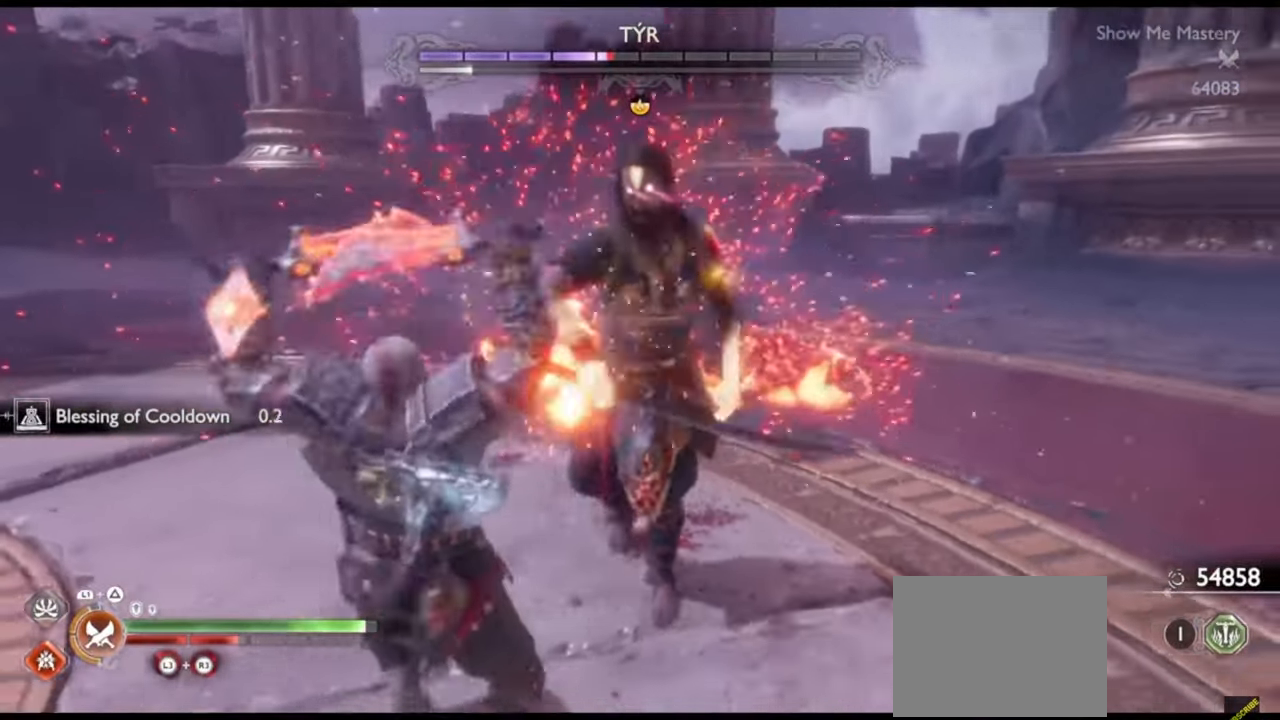
{"buttons": ["L1"], "left_stick": "up", "right_stick": "center", "events": [[67, "SQUARE", "down"], [150, "SQUARE", "up"], [167, "R2", "up"], [233, "right_stick", "down"], [283, "R2", "down"], [317, "right_stick", "center"], [367, "SQUARE", "down"], [450, "SQUARE", "up"], [483, "R2", "up"]]}
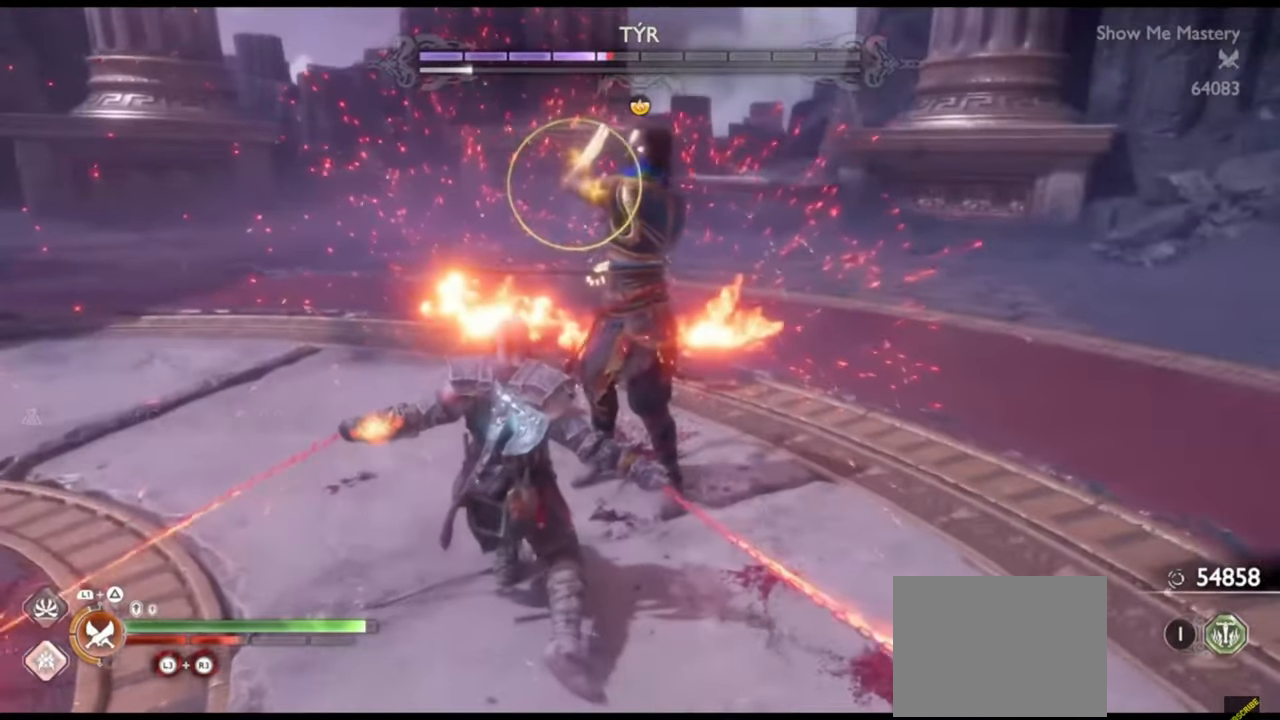
{"buttons": ["SQUARE", "L1", "R2"], "left_stick": "up", "right_stick": "center", "events": [[50, "R2", "down"], [100, "SQUARE", "down"], [200, "R2", "up"], [200, "SQUARE", "up"], [283, "R2", "down"], [317, "SQUARE", "down"], [417, "R2", "up"], [417, "SQUARE", "up"], [467, "R2", "down"], [500, "SQUARE", "down"]]}
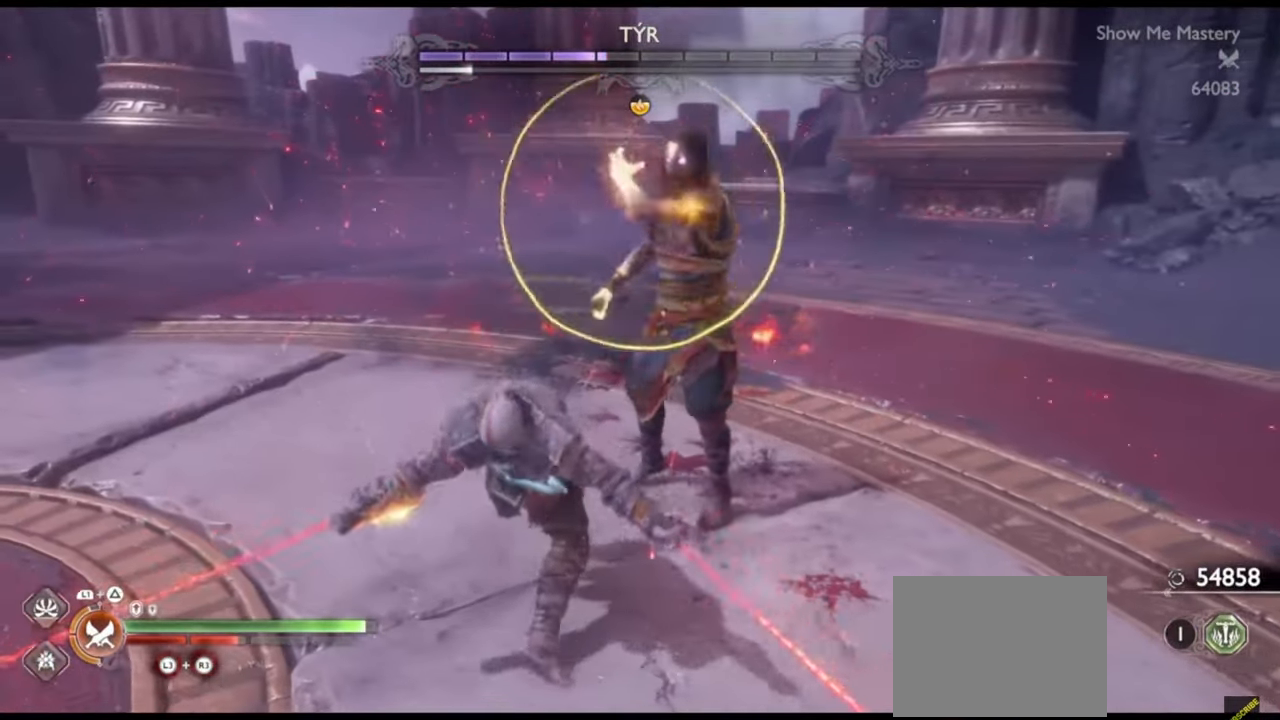
{"buttons": ["R2"], "left_stick": "up", "right_stick": "center", "events": [[83, "SQUARE", "up"], [100, "R2", "up"], [133, "R2", "down"], [167, "SQUARE", "down"], [250, "SQUARE", "up"], [283, "R2", "up"], [417, "L1", "up"], [433, "R2", "down"]]}
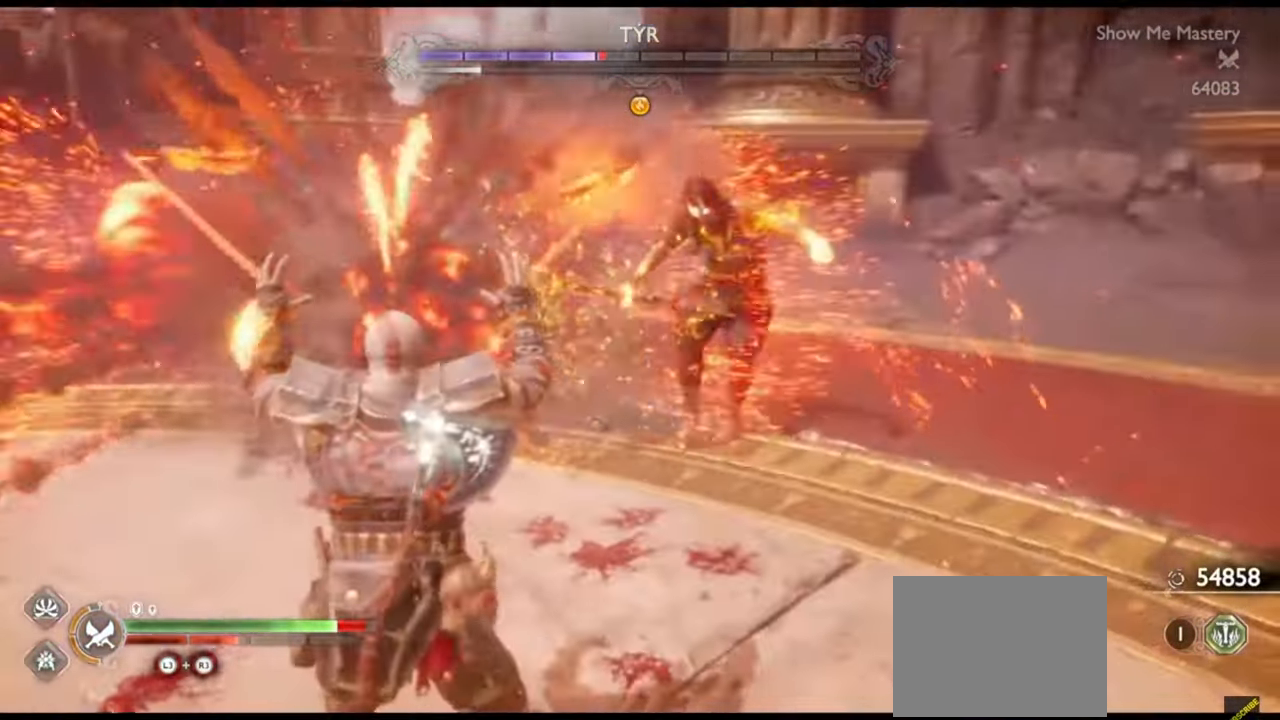
{"buttons": ["R2"], "left_stick": "up", "right_stick": "center", "events": [[33, "left_stick", "center"], [67, "R2", "up"], [133, "R2", "down"], [133, "left_stick", "up"], [250, "left_stick", "center"], [267, "R2", "up"], [400, "left_stick", "up"], [467, "R2", "down"]]}
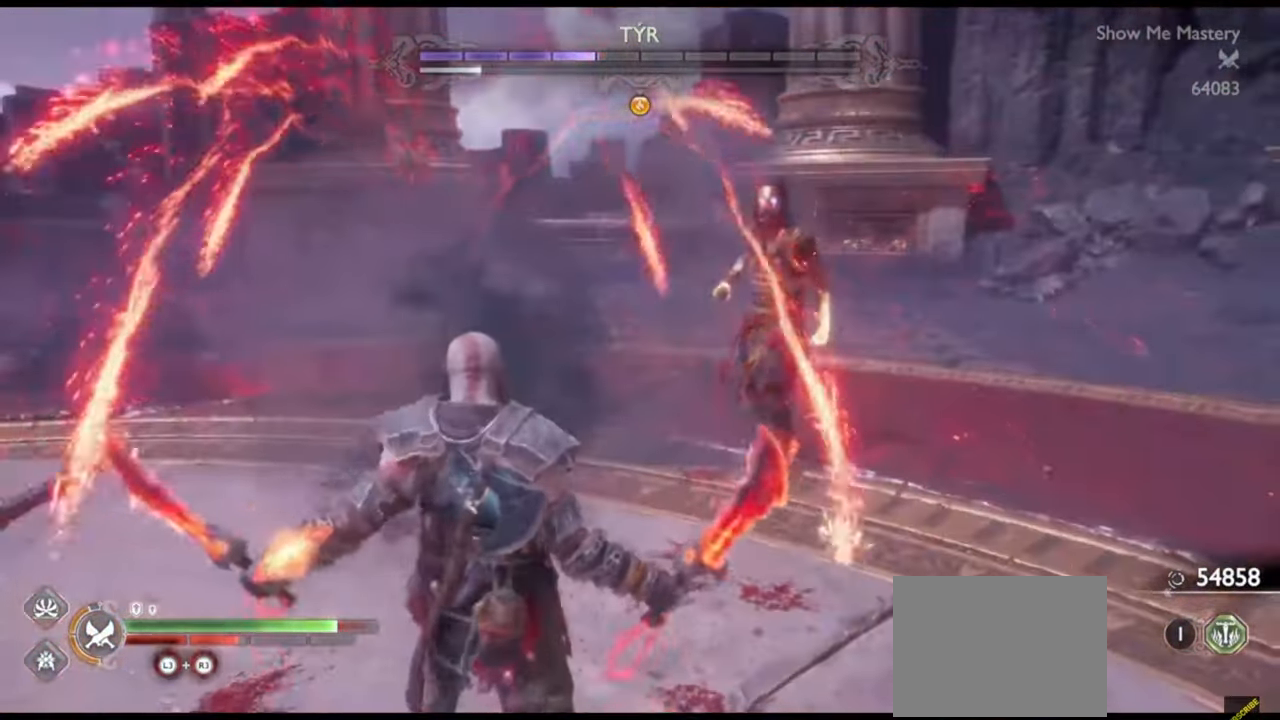
{"buttons": [], "left_stick": "up", "right_stick": "center", "events": [[33, "left_stick", "center"], [100, "R2", "up"], [150, "right_stick", "down"], [167, "R2", "down"], [200, "left_stick", "up"], [217, "right_stick", "center"], [300, "R2", "up"], [300, "left_stick", "center"], [367, "R2", "down"], [417, "left_stick", "up"], [500, "R2", "up"]]}
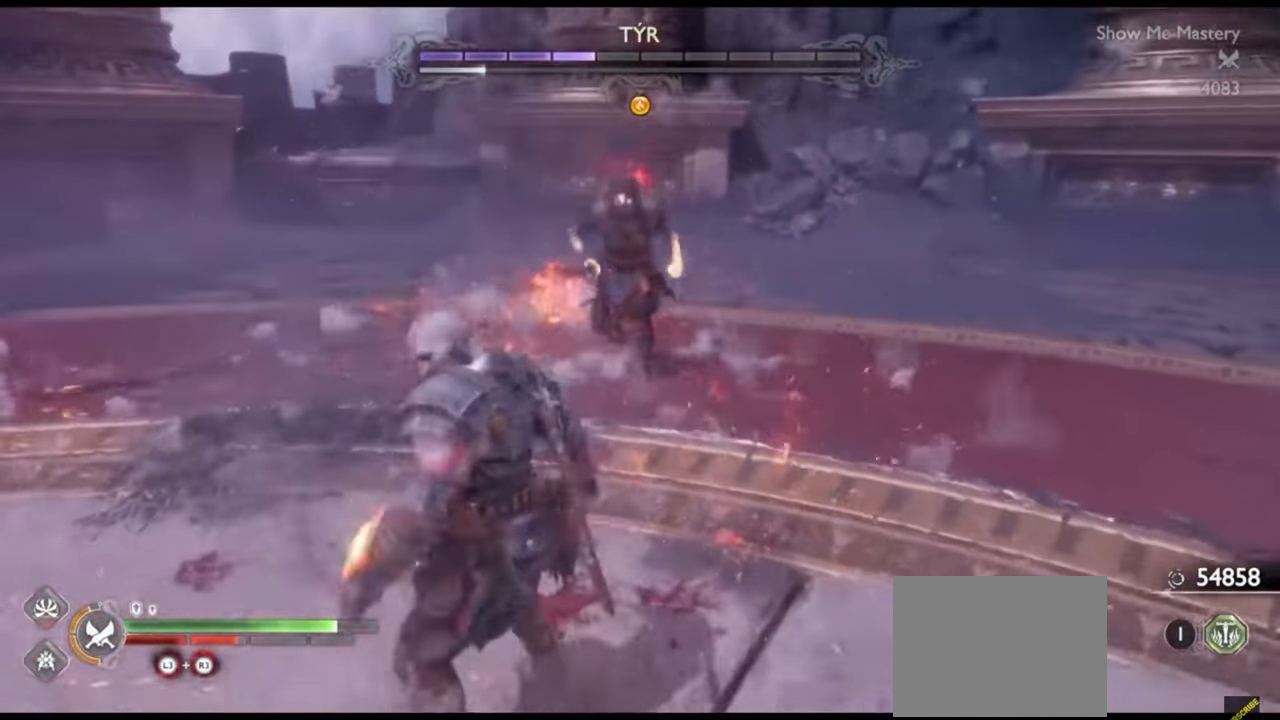
{"buttons": ["R2"], "left_stick": "center", "right_stick": "center", "events": [[33, "left_stick", "center"], [67, "R2", "down"], [167, "left_stick", "up"], [200, "R2", "up"], [267, "left_stick", "center"], [283, "R2", "down"], [383, "R2", "up"], [383, "left_stick", "up"], [467, "R2", "down"], [483, "left_stick", "center"]]}
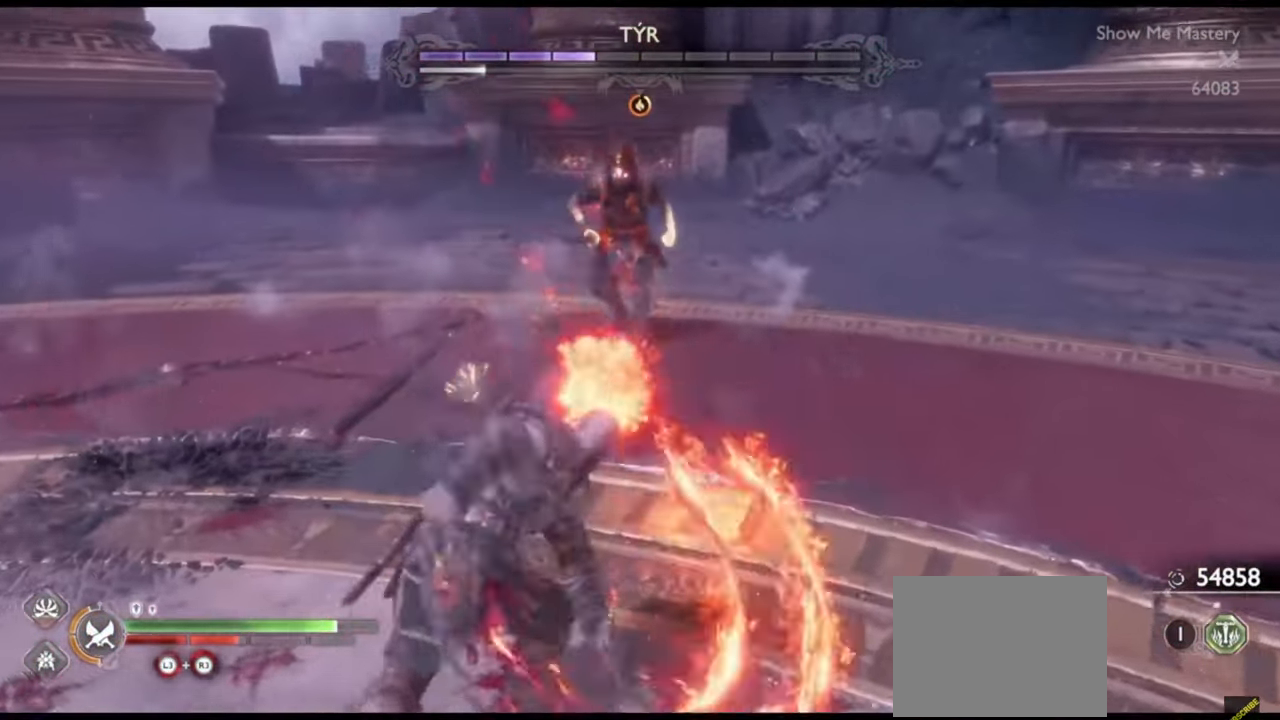
{"buttons": ["CROSS"], "left_stick": "up", "right_stick": "center", "events": [[83, "SQUARE", "down"], [100, "left_stick", "up"], [167, "SQUARE", "up"], [183, "R2", "up"], [217, "left_stick", "center"], [367, "left_stick", "up"], [500, "CROSS", "down"]]}
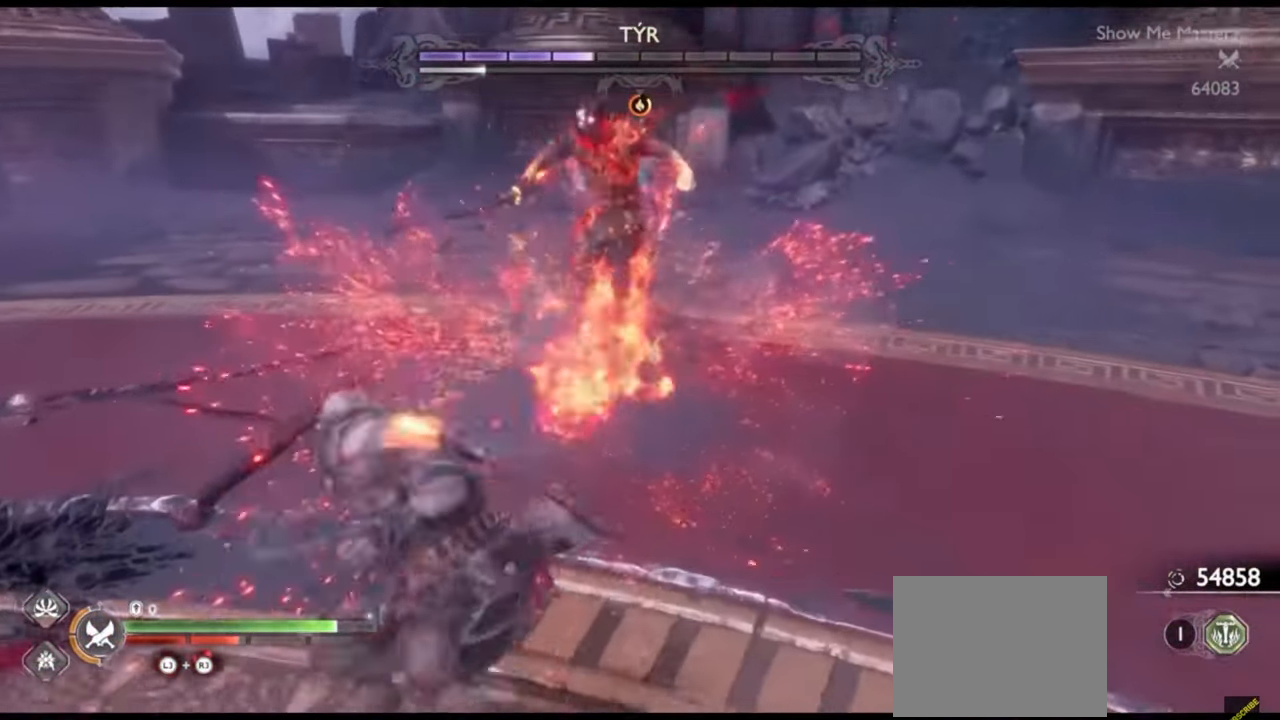
{"buttons": ["R1"], "left_stick": "up", "right_stick": "center", "events": [[50, "R1", "down"], [117, "CROSS", "up"], [150, "R1", "up"], [250, "R1", "down"], [300, "left_stick", "center"], [350, "R1", "up"], [417, "left_stick", "up"], [433, "R1", "down"]]}
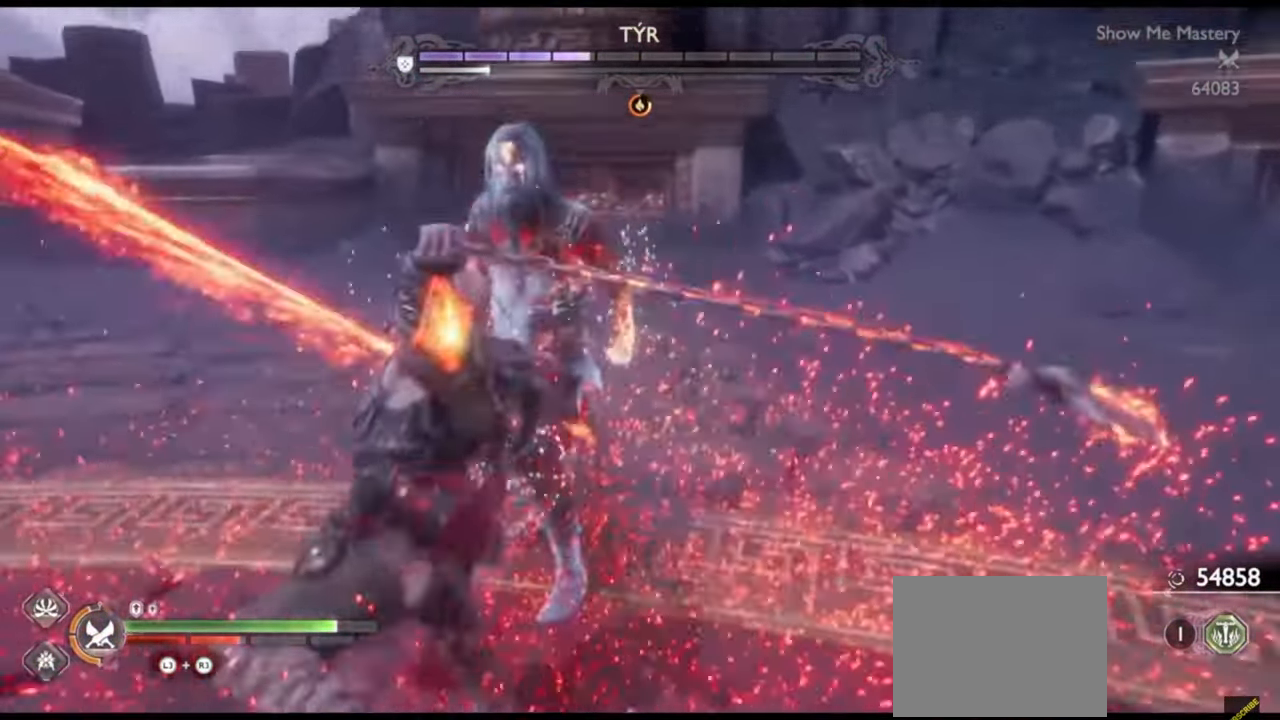
{"buttons": [], "left_stick": "center", "right_stick": "center", "events": [[33, "R1", "up"], [33, "left_stick", "center"], [117, "R1", "down"], [150, "left_stick", "up"], [217, "R1", "up"], [267, "left_stick", "center"], [300, "R1", "down"], [367, "R1", "up"]]}
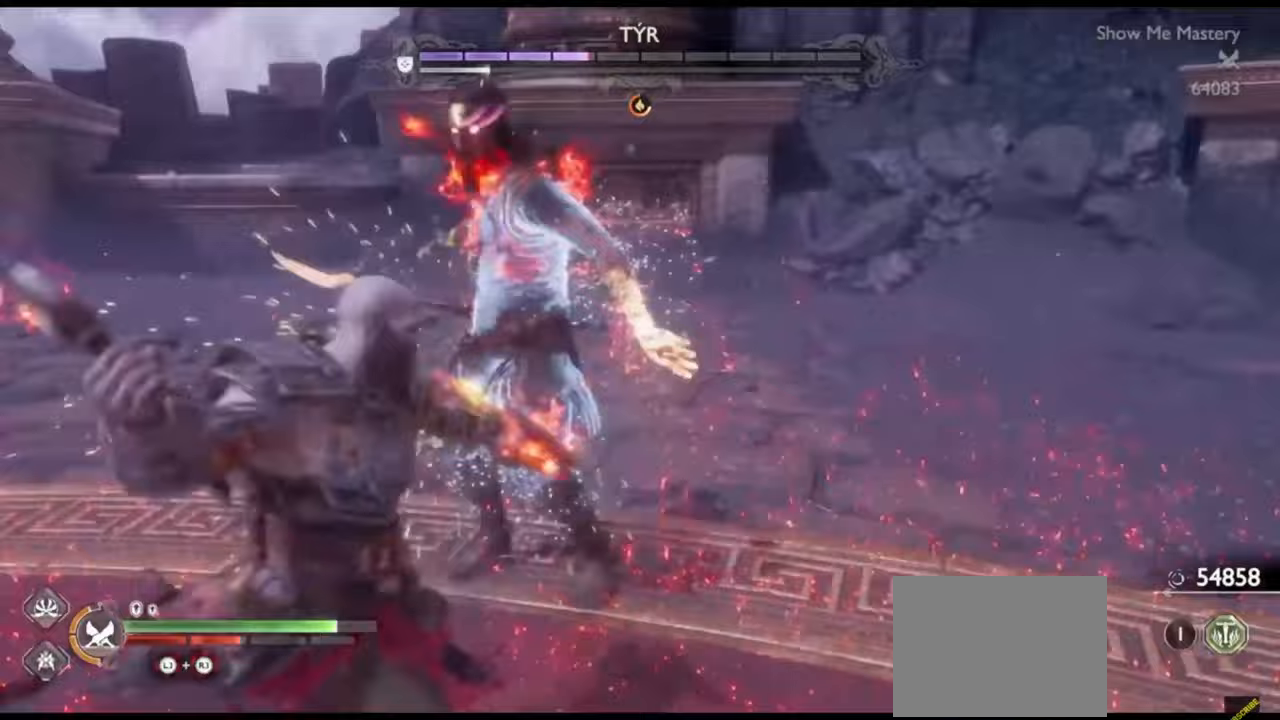
{"buttons": [], "left_stick": "center", "right_stick": "center", "events": [[67, "R2", "down"], [183, "R2", "up"], [267, "R2", "down"], [300, "SQUARE", "down"], [383, "SQUARE", "up"], [400, "R2", "up"]]}
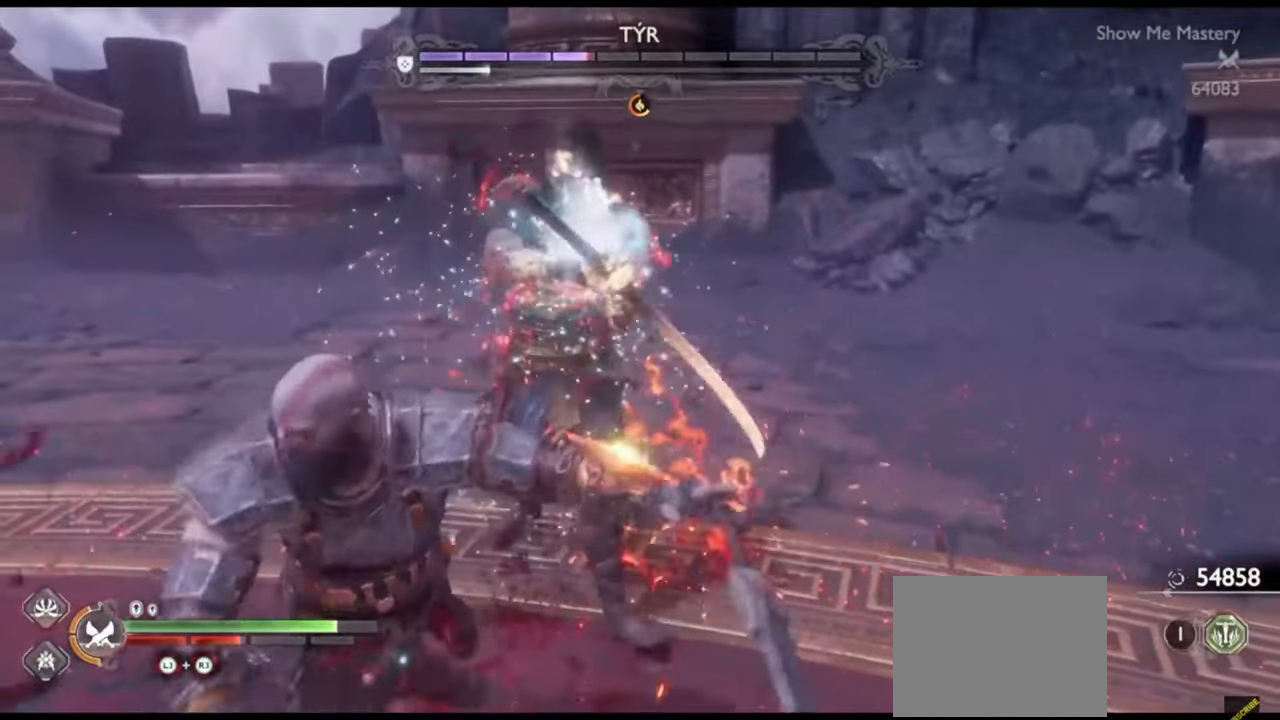
{"buttons": [], "left_stick": "center", "right_stick": "center", "events": [[33, "R2", "down"], [167, "R2", "up"], [333, "R2", "down"], [467, "R2", "up"]]}
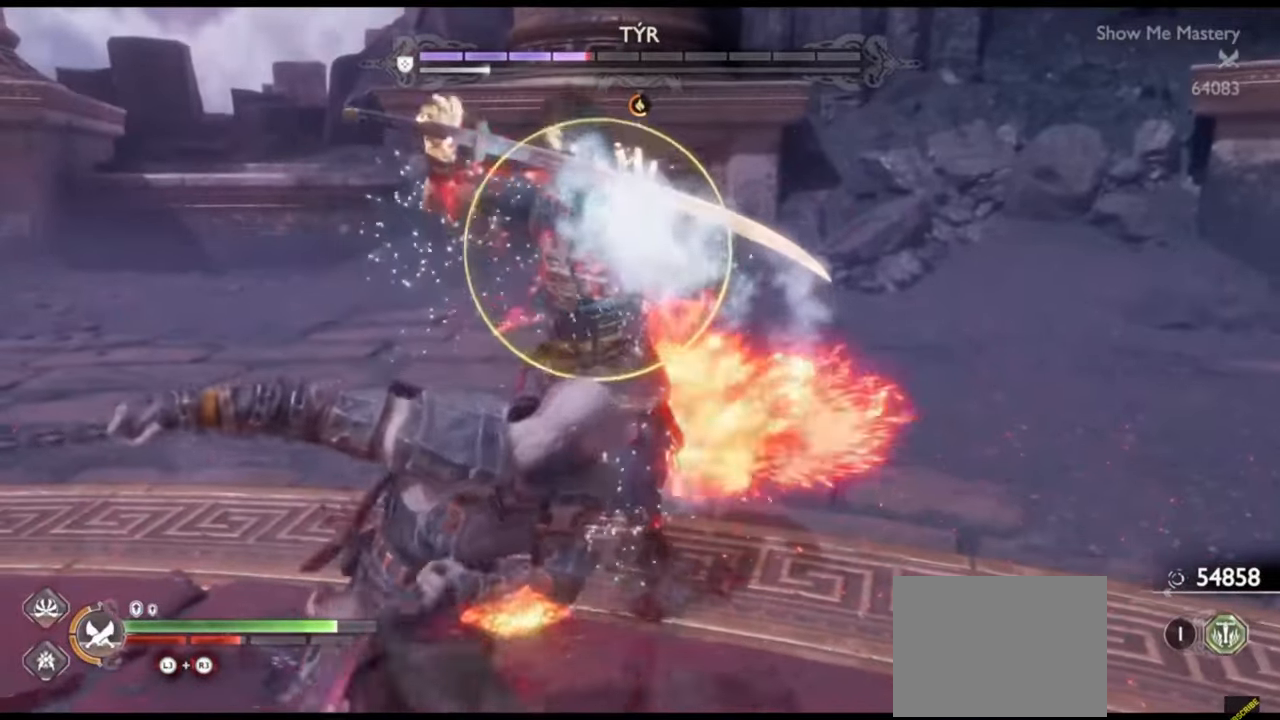
{"buttons": [], "left_stick": "center", "right_stick": "center", "events": [[367, "R1", "down"], [467, "R1", "up"]]}
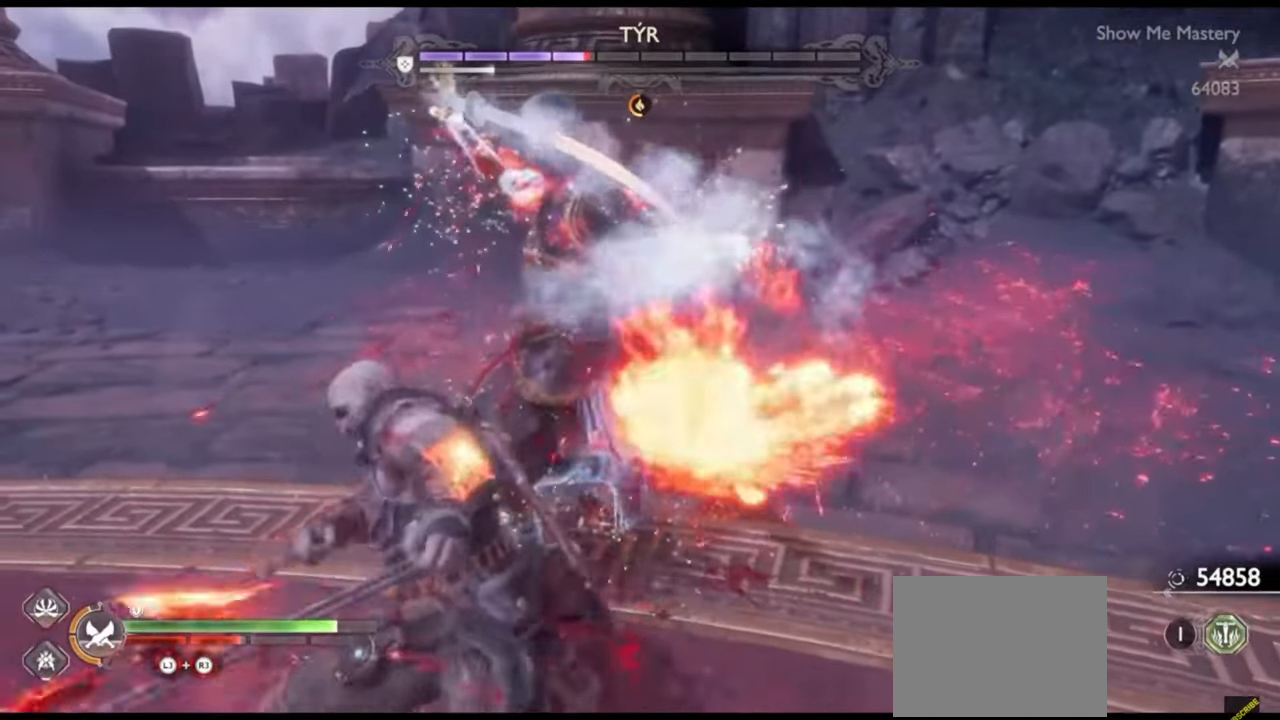
{"buttons": ["L1"], "left_stick": "up", "right_stick": "center", "events": [[50, "left_stick", "down"], [133, "left_stick", "left"], [200, "left_stick", "up"], [217, "right_stick", "down-right"], [300, "L1", "down"], [350, "right_stick", "center"]]}
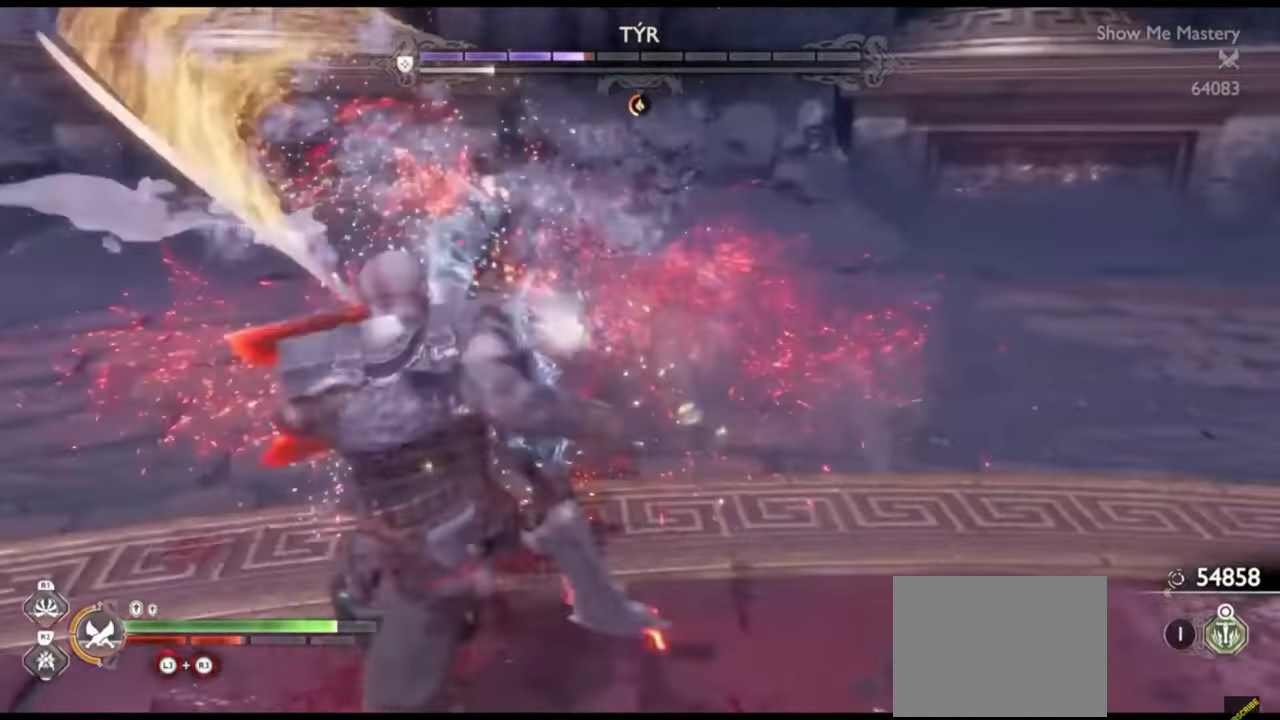
{"buttons": [], "left_stick": "center", "right_stick": "center", "events": [[400, "L1", "up"], [450, "left_stick", "center"]]}
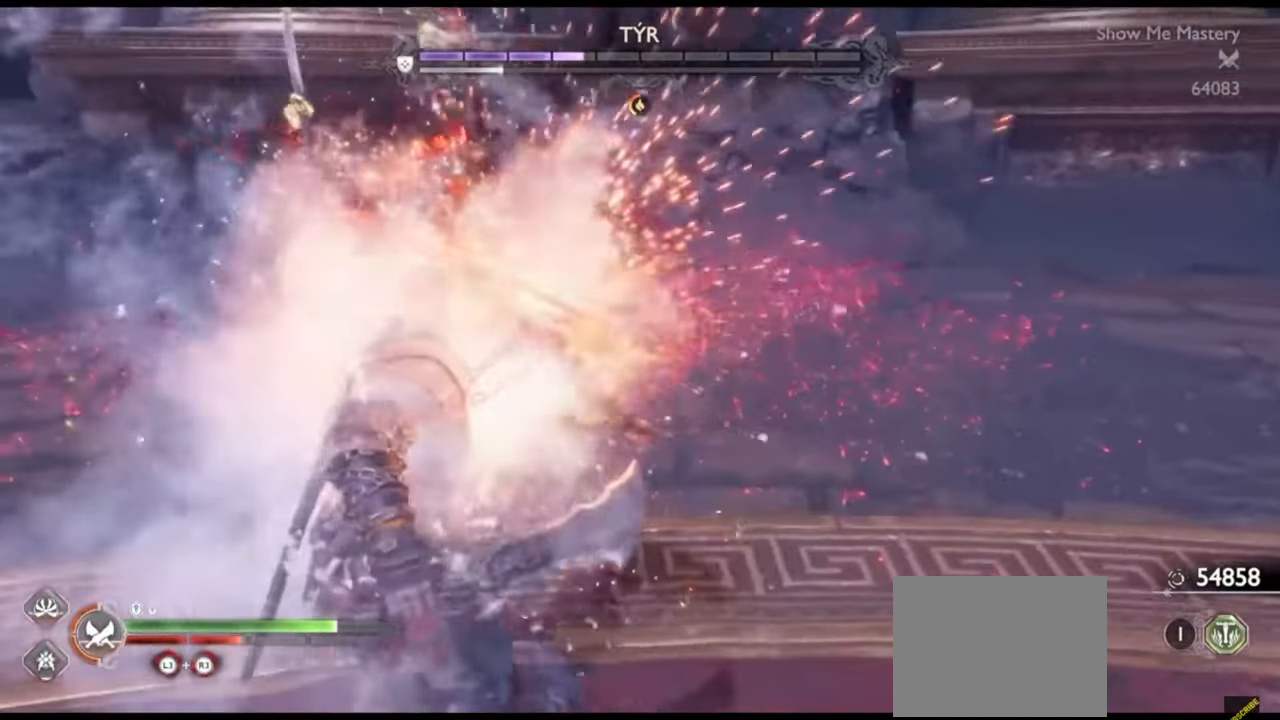
{"buttons": ["R2"], "left_stick": "center", "right_stick": "center", "events": [[400, "R2", "down"]]}
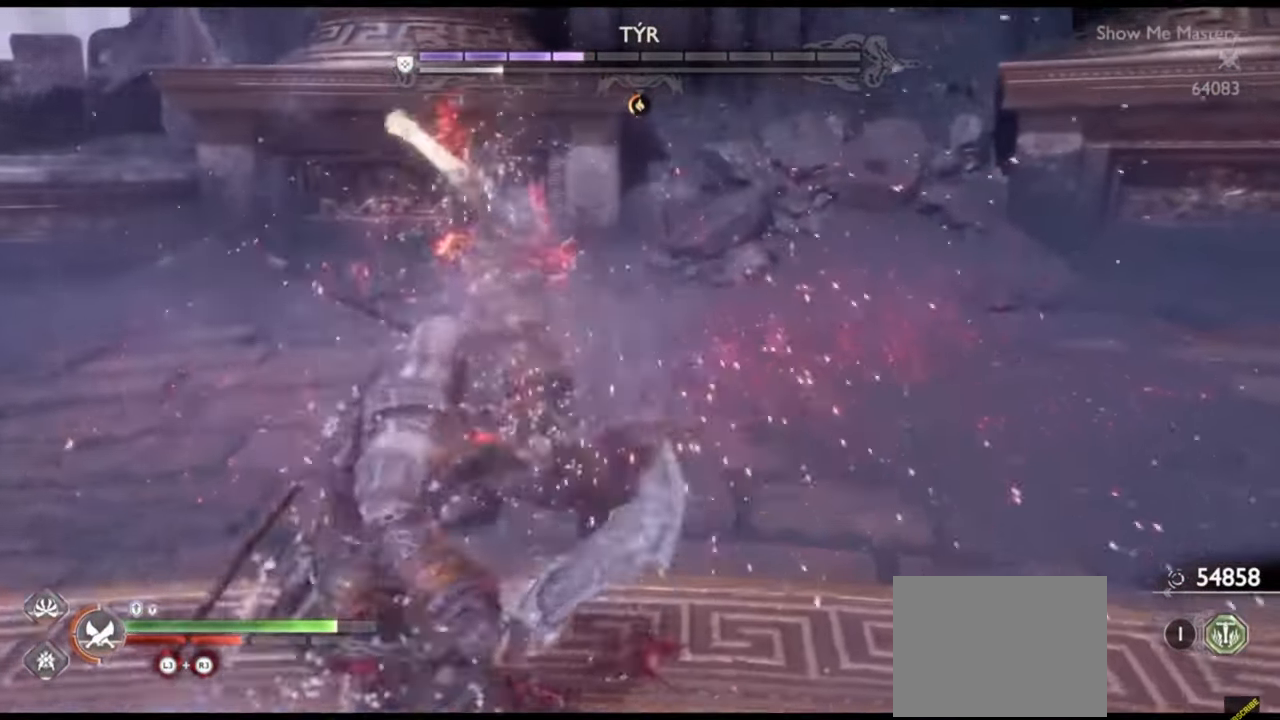
{"buttons": ["R2"], "left_stick": "center", "right_stick": "center", "events": [[50, "R2", "up"], [50, "left_stick", "up"], [217, "R2", "down"], [233, "left_stick", "center"], [317, "left_stick", "up"], [333, "R2", "up"], [433, "left_stick", "center"], [467, "R2", "down"]]}
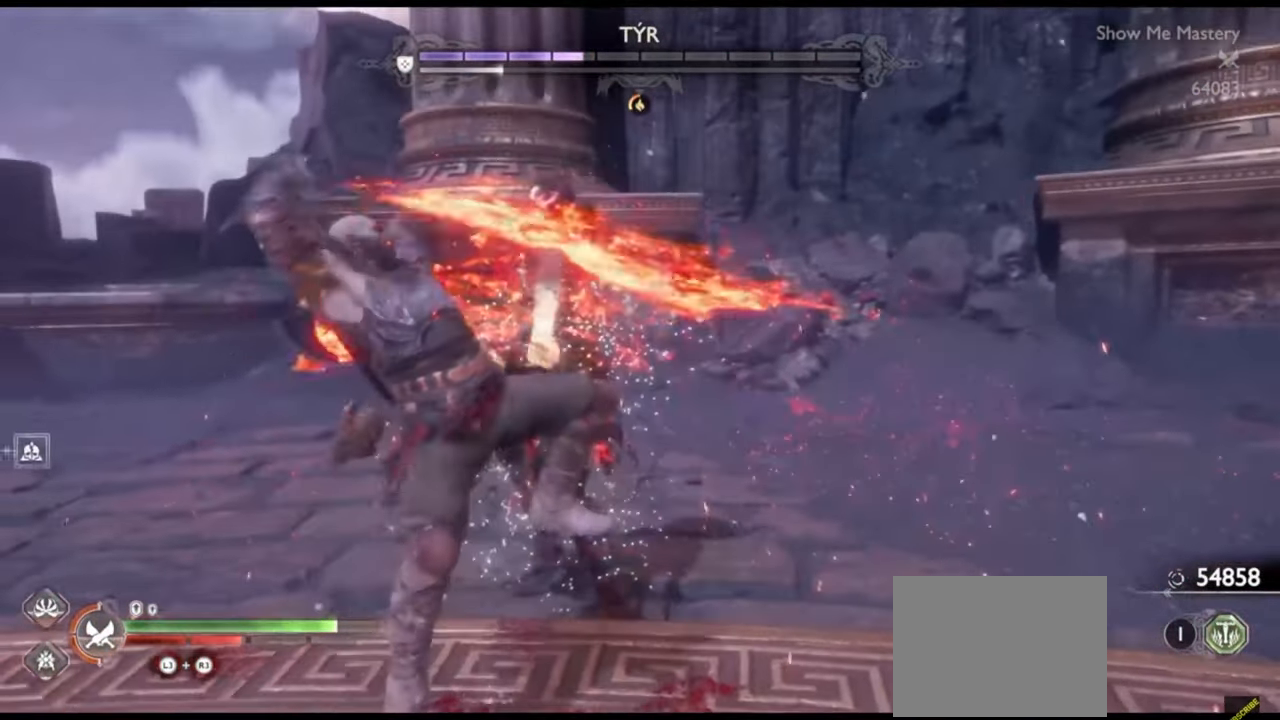
{"buttons": ["R2"], "left_stick": "up", "right_stick": "center"}
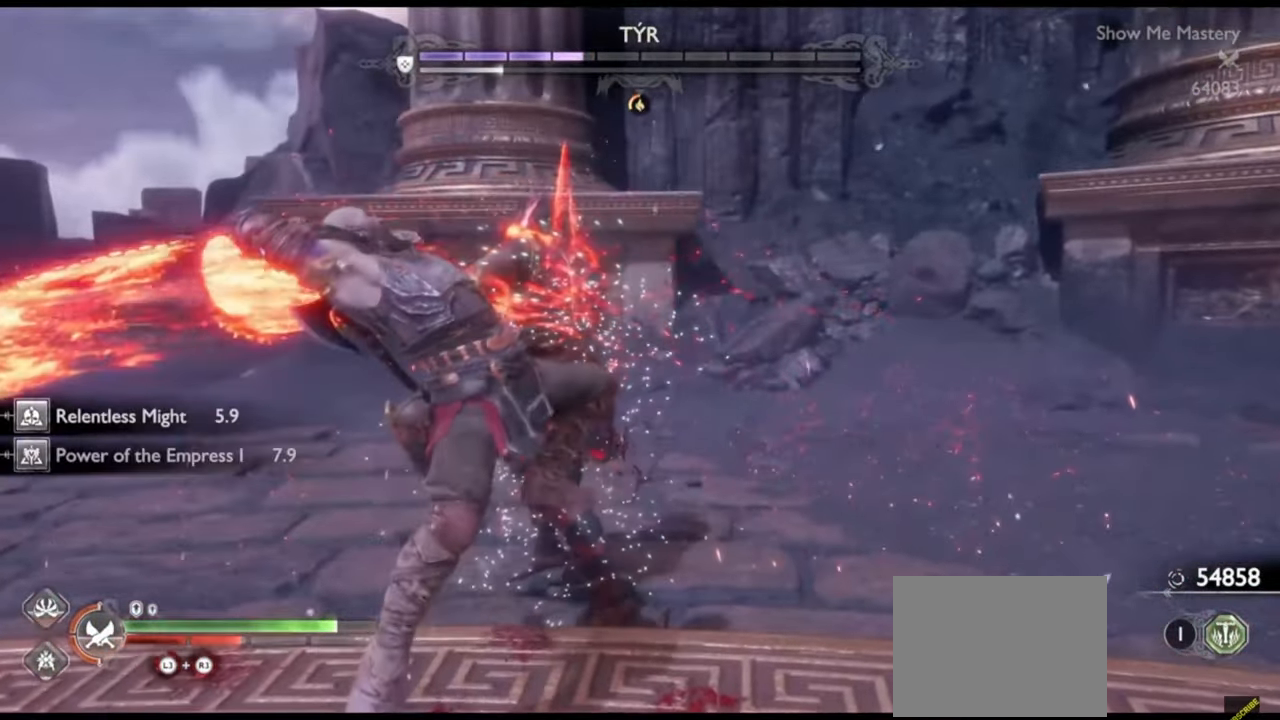
{"buttons": [], "left_stick": "center", "right_stick": "center", "events": [[17, "R2", "up"], [83, "R2", "down"], [233, "R2", "up"], [300, "SQUARE", "down"], [300, "left_stick", "center"], [383, "SQUARE", "up"]]}
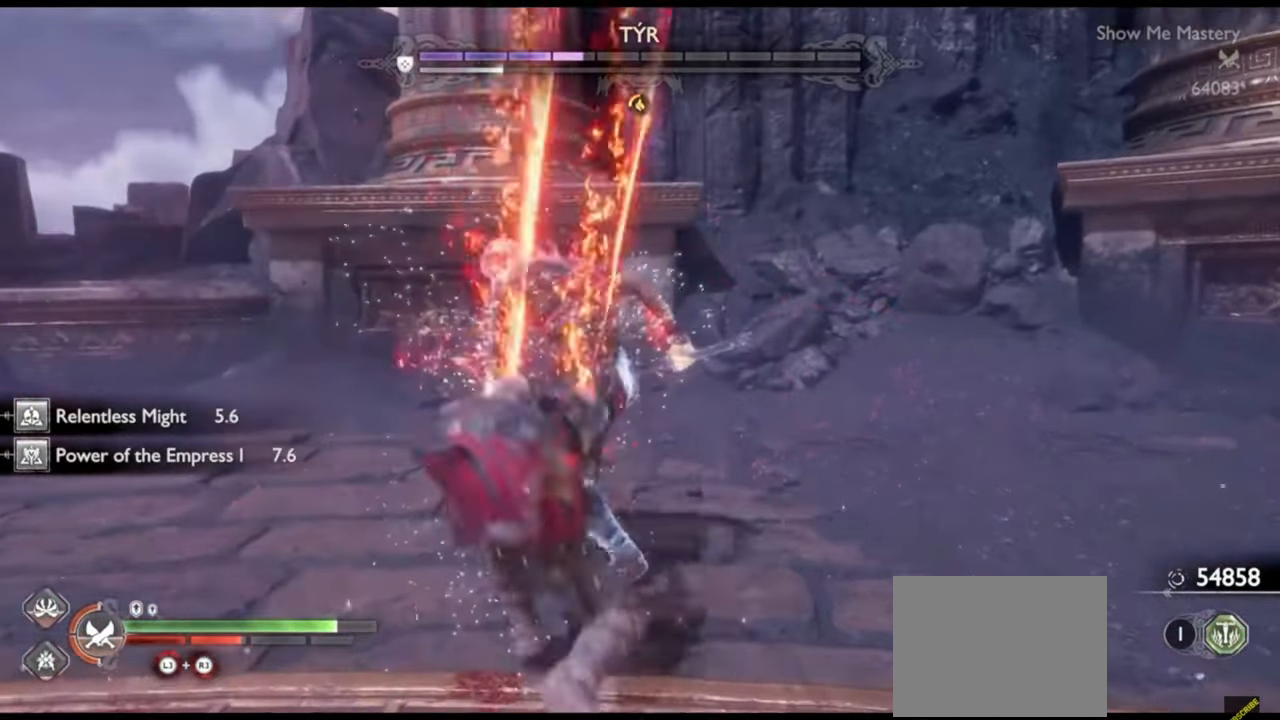
{"buttons": [], "left_stick": "center", "right_stick": "center", "events": []}
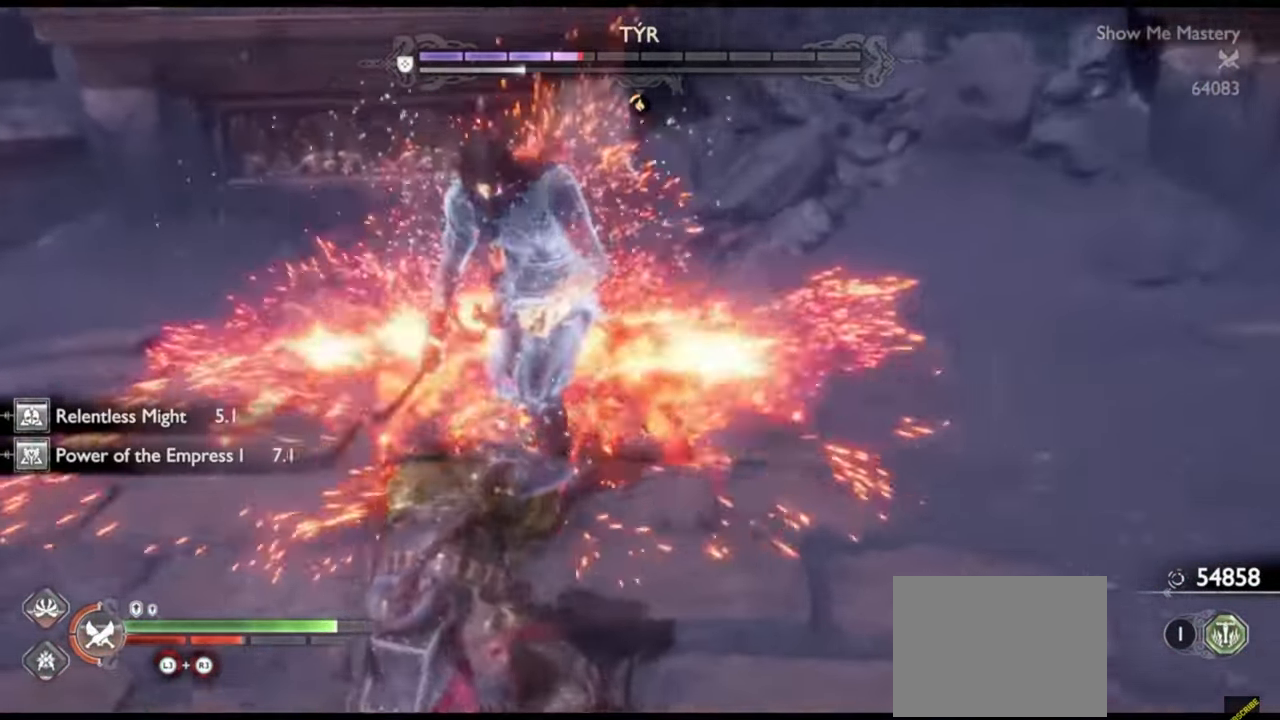
{"buttons": [], "left_stick": "center", "right_stick": "center", "events": []}
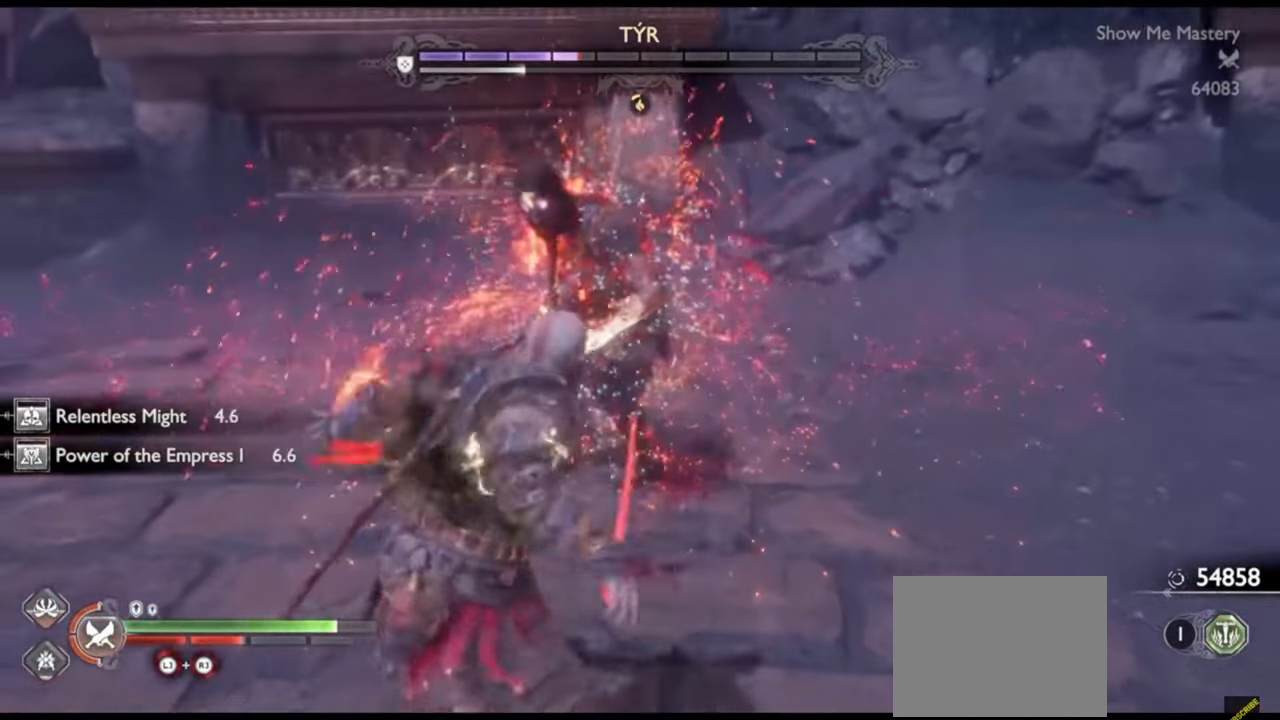
{"buttons": [], "left_stick": "center", "right_stick": "center", "events": [[417, "TRIANGLE", "down"], [500, "TRIANGLE", "up"]]}
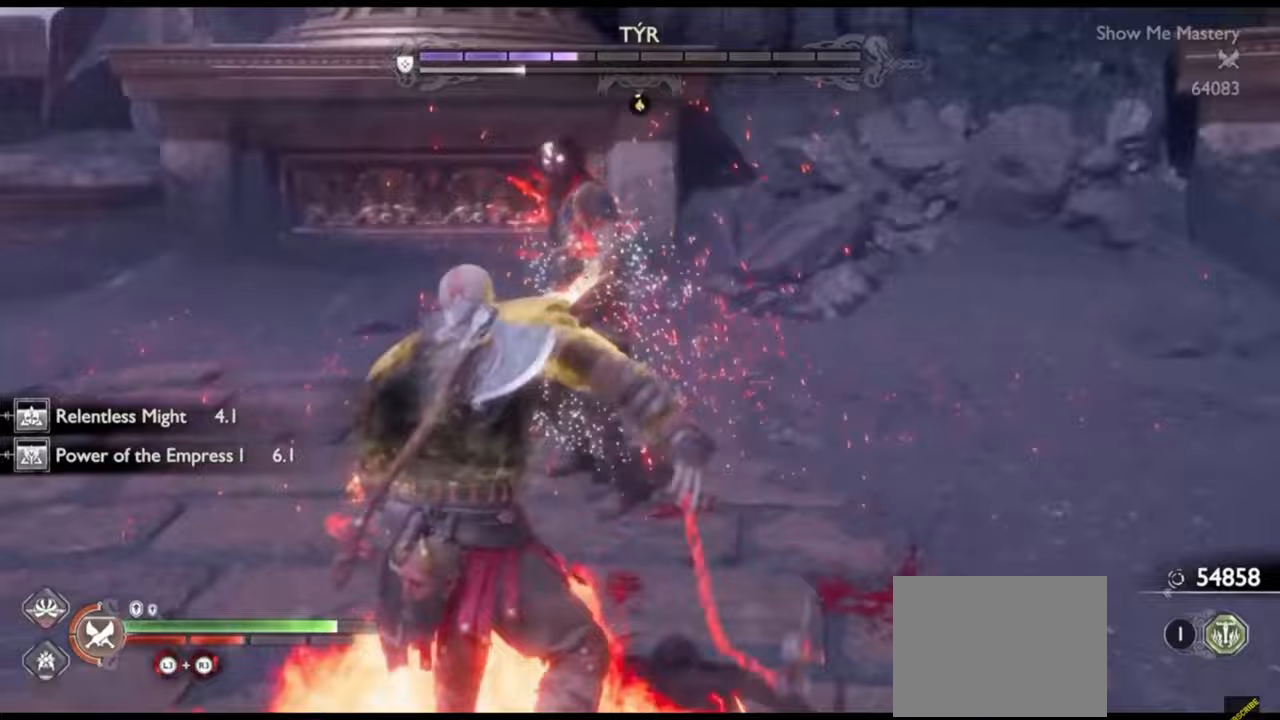
{"buttons": ["R2"], "left_stick": "up", "right_stick": "center", "events": [[83, "R2", "down"], [183, "R2", "up"], [250, "R2", "down"], [367, "R2", "up"], [483, "R2", "down"], [500, "left_stick", "up"]]}